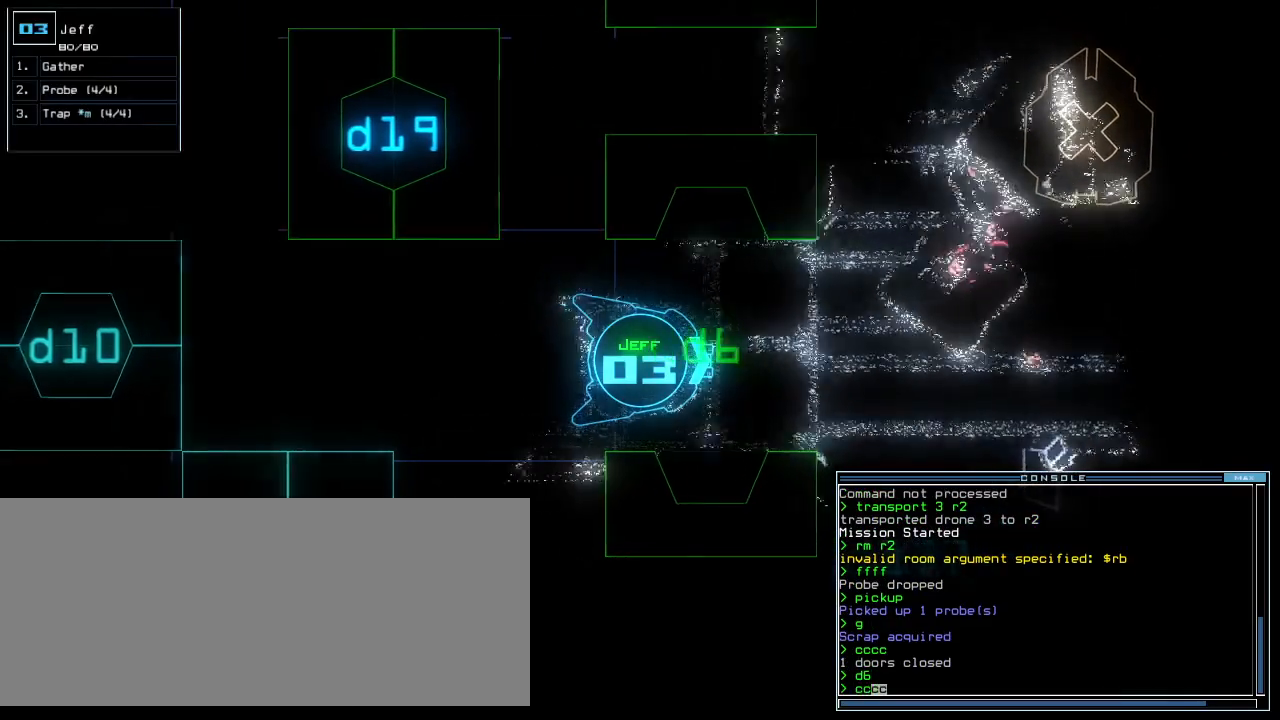
Gameplay with keyboard; each line is a JSON object with the keys held at the frame after it. "events" lists presses ("down") and releases ("up") of ".", "0", "1", "2", "3", "4", "5", "6", "7", "8", "9", "a", "b", "backspace", "c", "caps_lock", "comma", "ctrl_l", "ctrl_r", "d", "down", "e", "equals", "escape", "f", "f1", "g", "h", "i", "j", "k", "l", "left", "m", "minus", "n", "o", "p", "q", "quote", "r", "return", "right", "s", "semicolon", "shift_l", "shift_r", "space", "t", "tab", "tilde", "u", "up", "v", "w", "x", "y" and "z" between this image and that frame as [ms after this image, input, new state], when the widget could be followed in between. No other keys are recorded. Mouse input is not recorded.
{"keys": ["down"], "events": [[60, "minus", "up"], [340, "backspace", "down"], [400, "return", "down"], [480, "return", "up"], [500, "backspace", "up"]]}
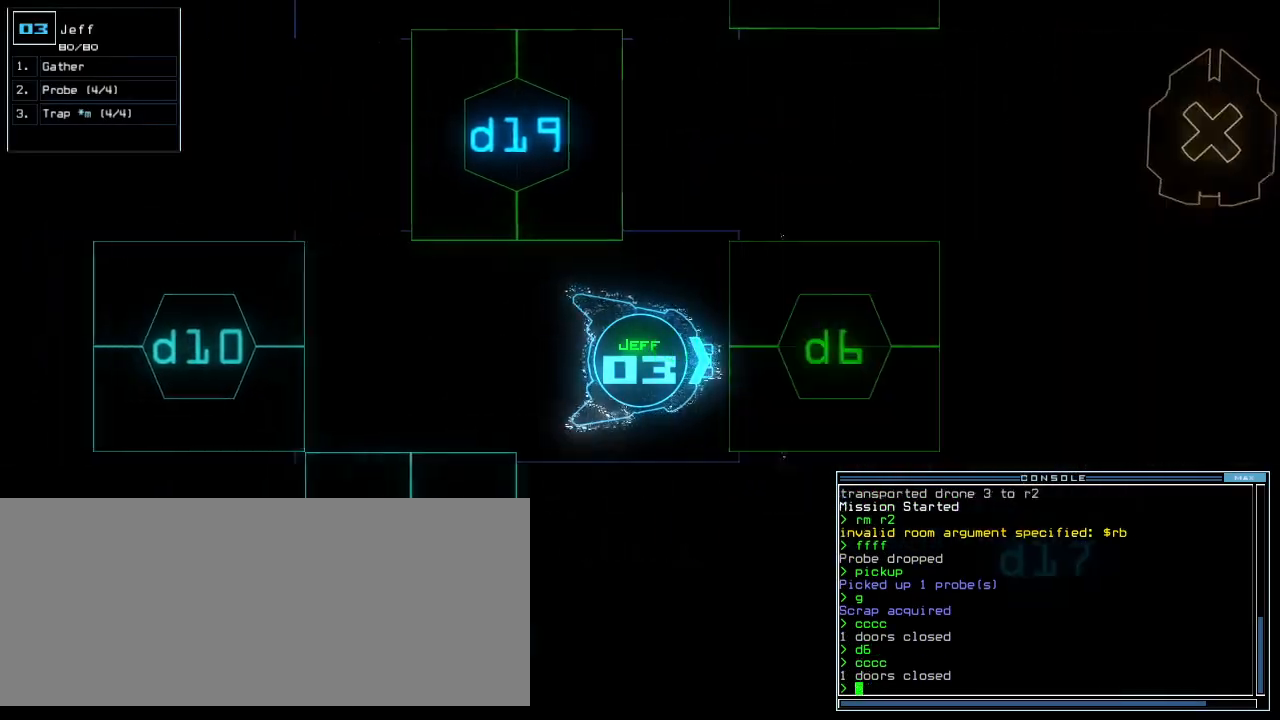
{"keys": [], "events": [[320, "down", "up"]]}
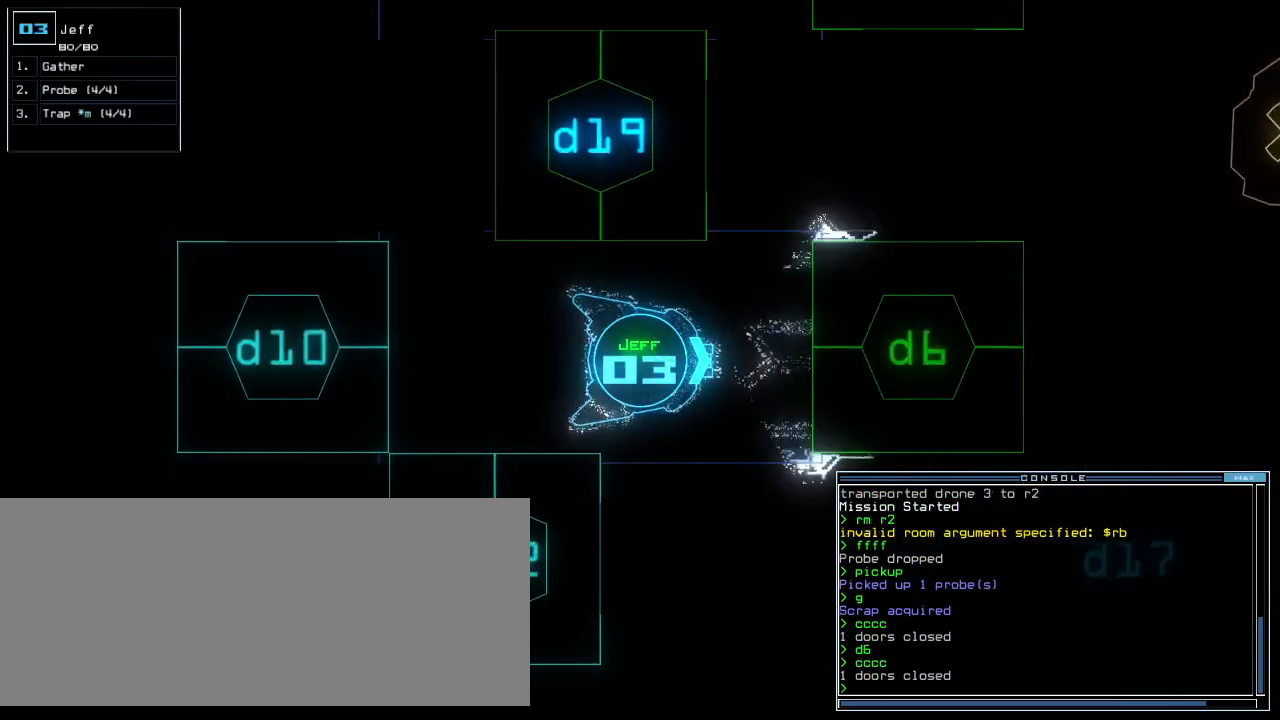
{"keys": [], "events": [[120, "space", "down"], [160, "space", "up"]]}
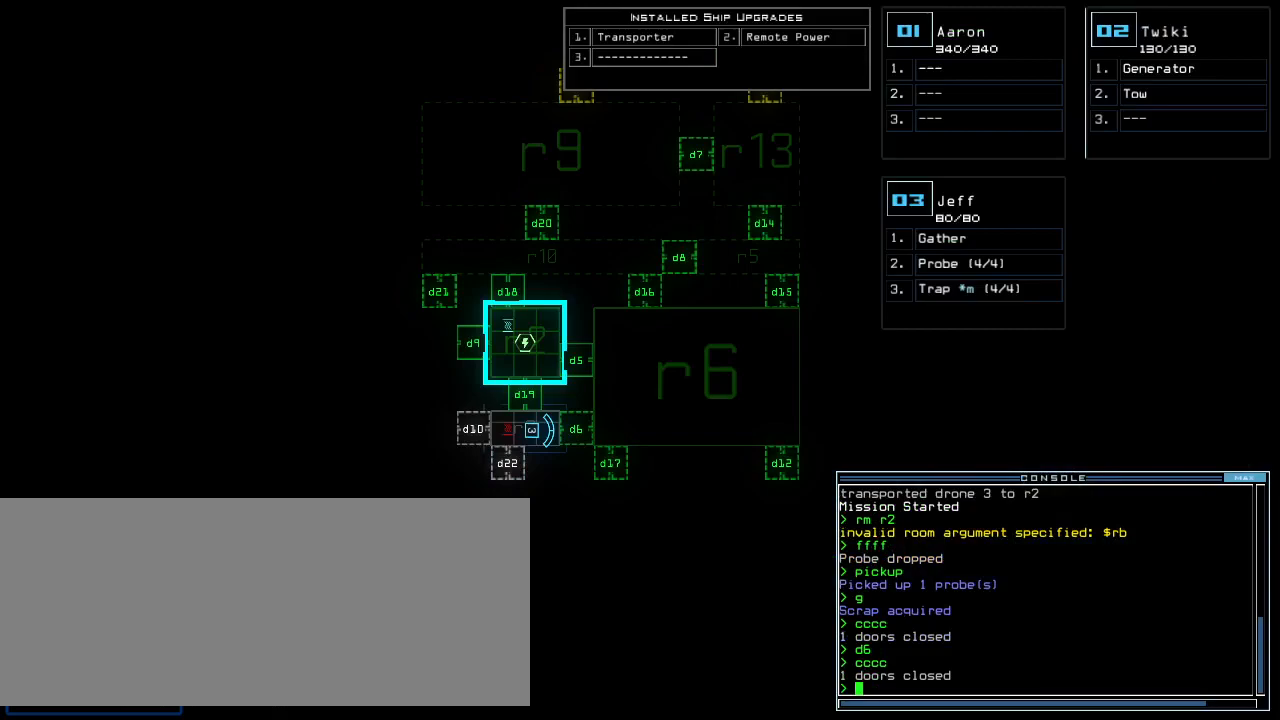
{"keys": [], "events": [[40, "d", "down"], [120, "d", "up"], [320, "1", "down"], [380, "1", "up"], [380, "9", "down"], [460, "9", "up"]]}
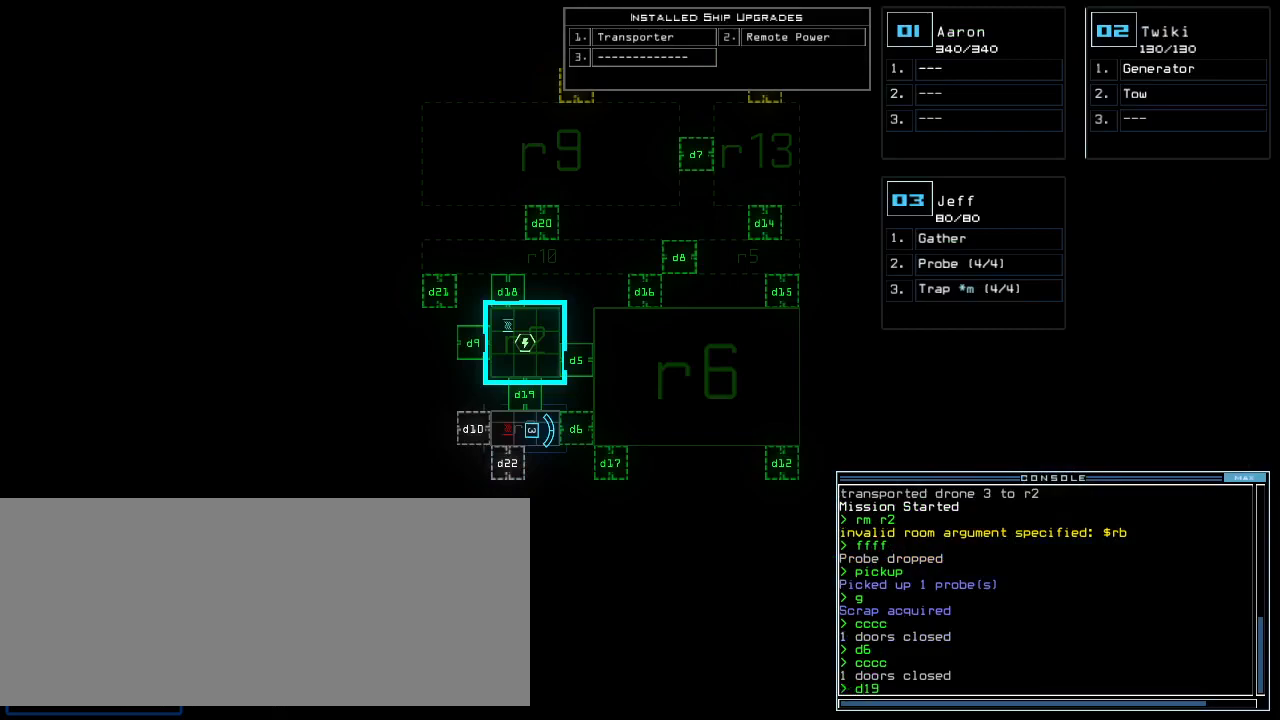
{"keys": ["left"], "events": [[60, "return", "down"], [160, "return", "up"], [360, "left", "down"], [400, "3", "down"], [460, "3", "up"]]}
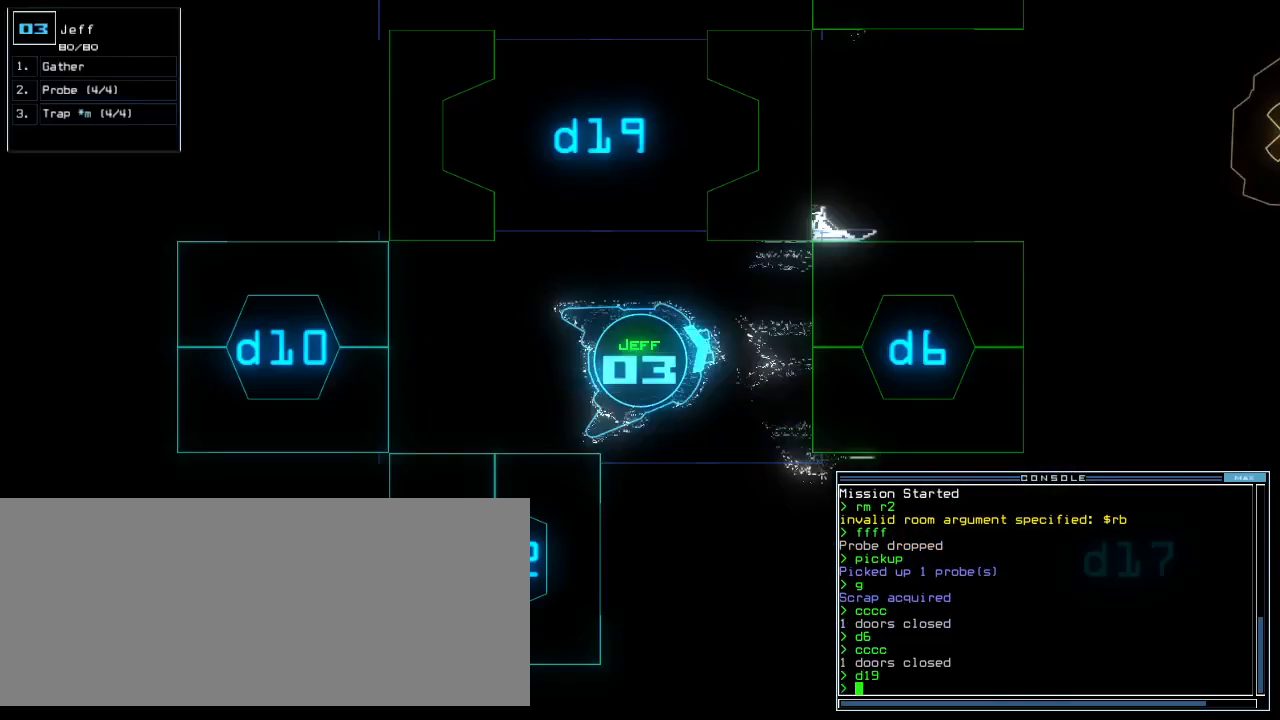
{"keys": ["left", "up"]}
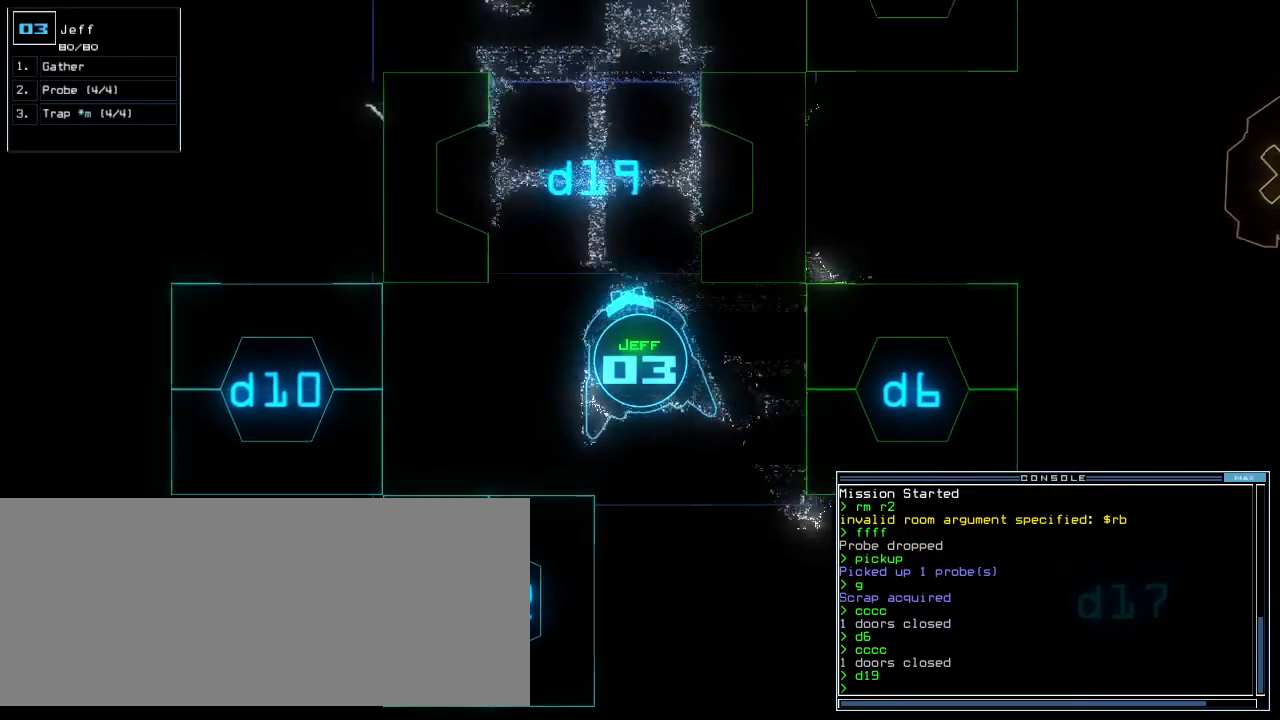
{"keys": ["right", "up"], "events": [[120, "left", "up"], [260, "right", "down"], [320, "right", "up"], [440, "right", "down"]]}